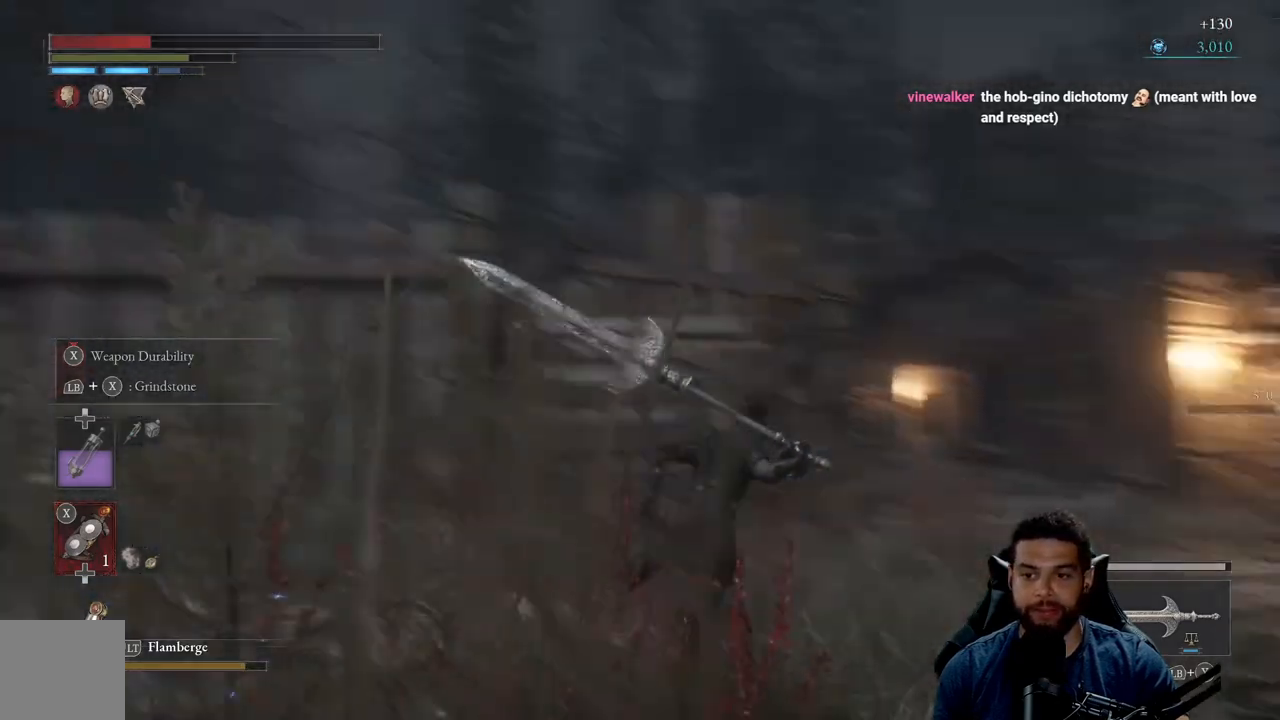
Gameplay with a controller (Xbox layout); each line is a JSON object with the inputs held at the frame after it. "events" lists button and stick changes between this image and that frame as [ms after this image, input, new state], when the widget could be followed in between. Not read: SHARE.
{"buttons": ["B"], "left_stick": "up-right", "right_stick": "center", "events": [[83, "right_stick", "center"]]}
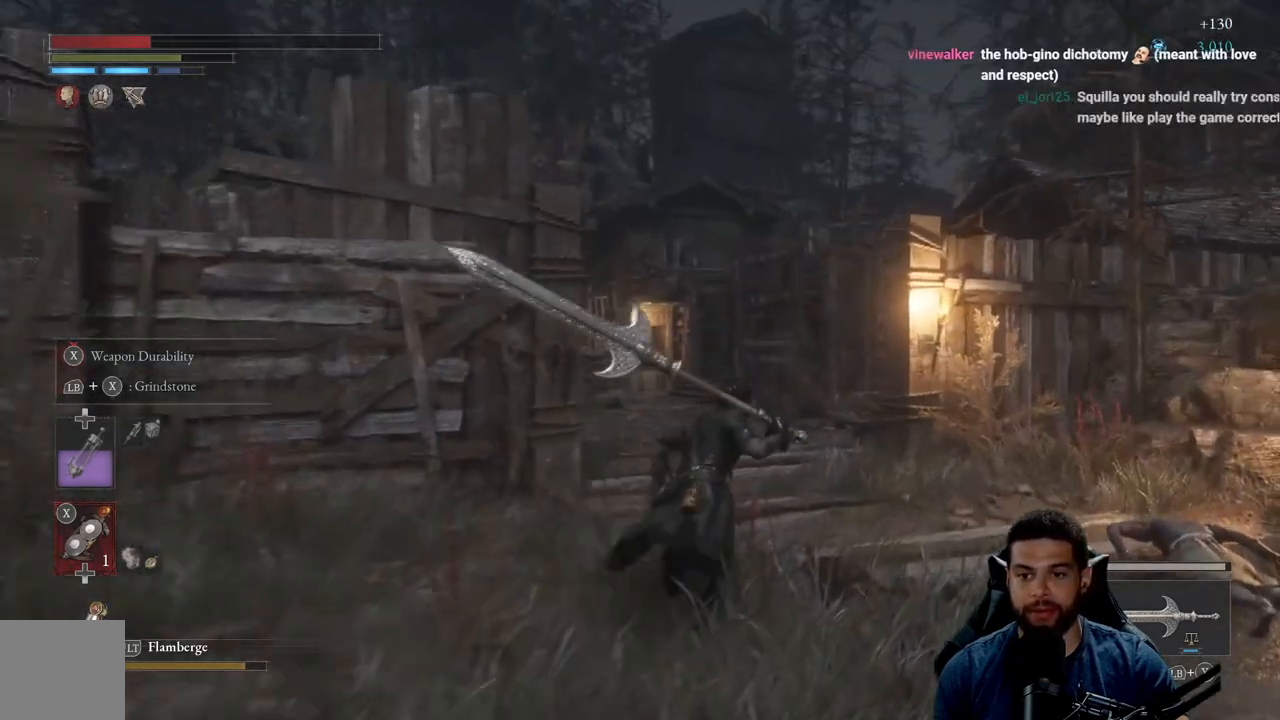
{"buttons": [], "left_stick": "up", "right_stick": "center", "events": [[217, "left_stick", "up"], [317, "B", "up"]]}
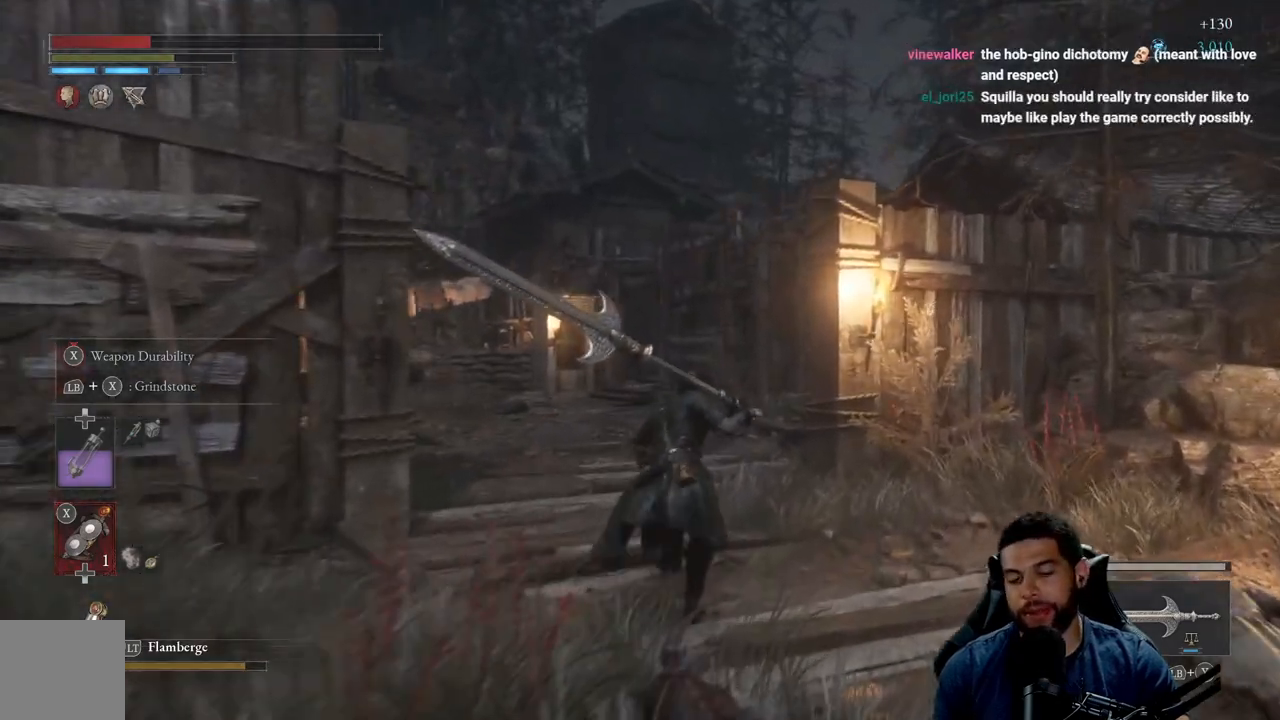
{"buttons": ["B"], "left_stick": "up", "right_stick": "center", "events": [[50, "right_stick", "left"], [167, "right_stick", "center"], [350, "B", "down"]]}
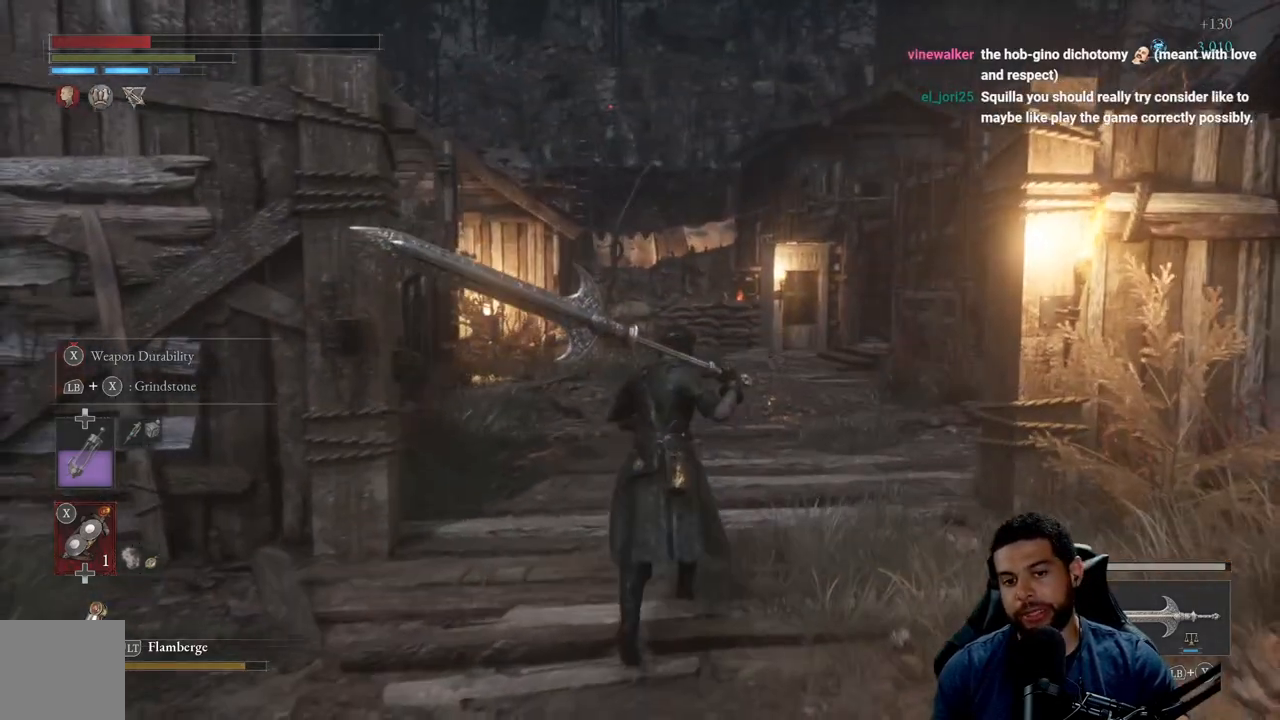
{"buttons": ["B"], "left_stick": "up", "right_stick": "center", "events": []}
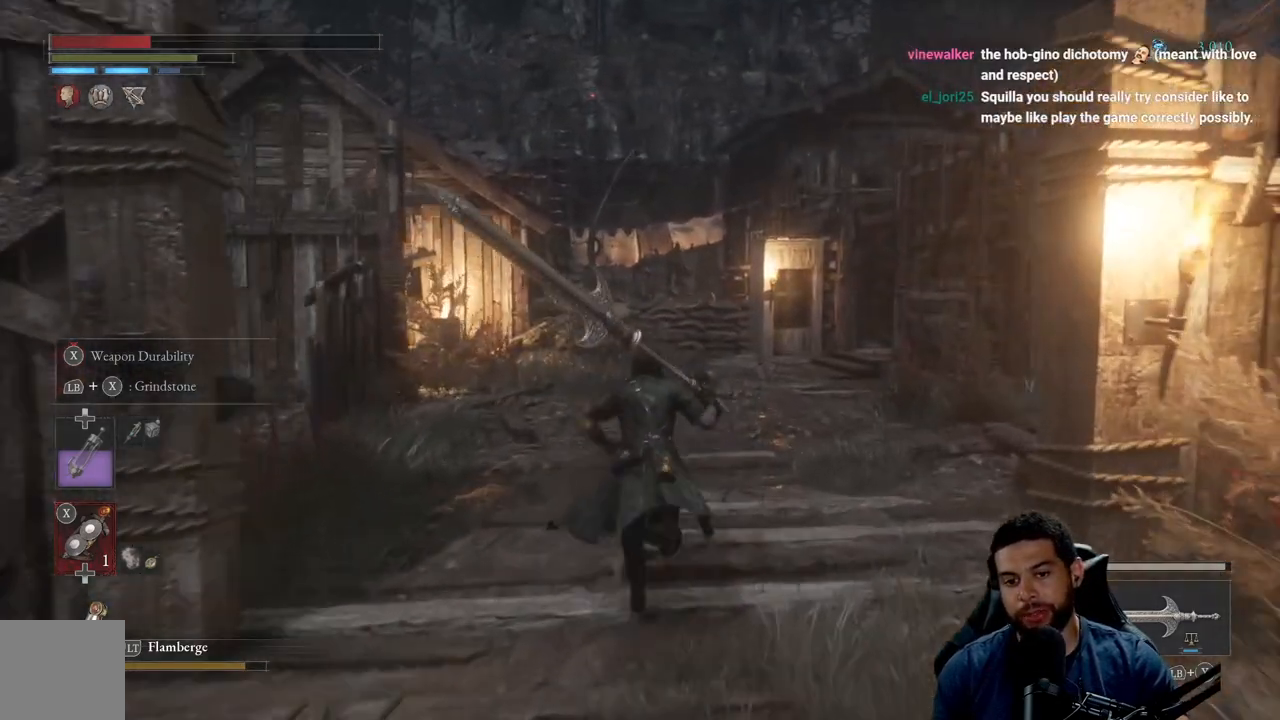
{"buttons": ["B"], "left_stick": "up-left", "right_stick": "center", "events": [[483, "left_stick", "up-left"]]}
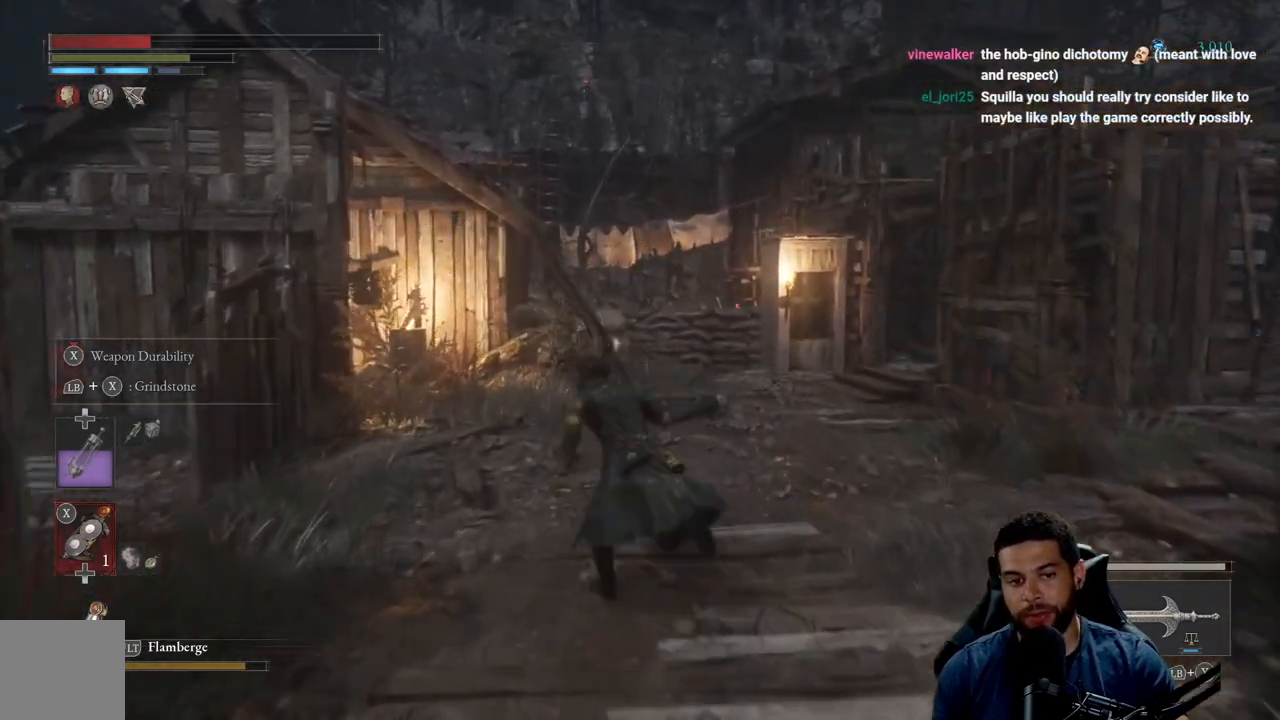
{"buttons": ["B"], "left_stick": "up-right", "right_stick": "center", "events": [[33, "right_stick", "left"], [333, "right_stick", "center"], [450, "left_stick", "up-right"]]}
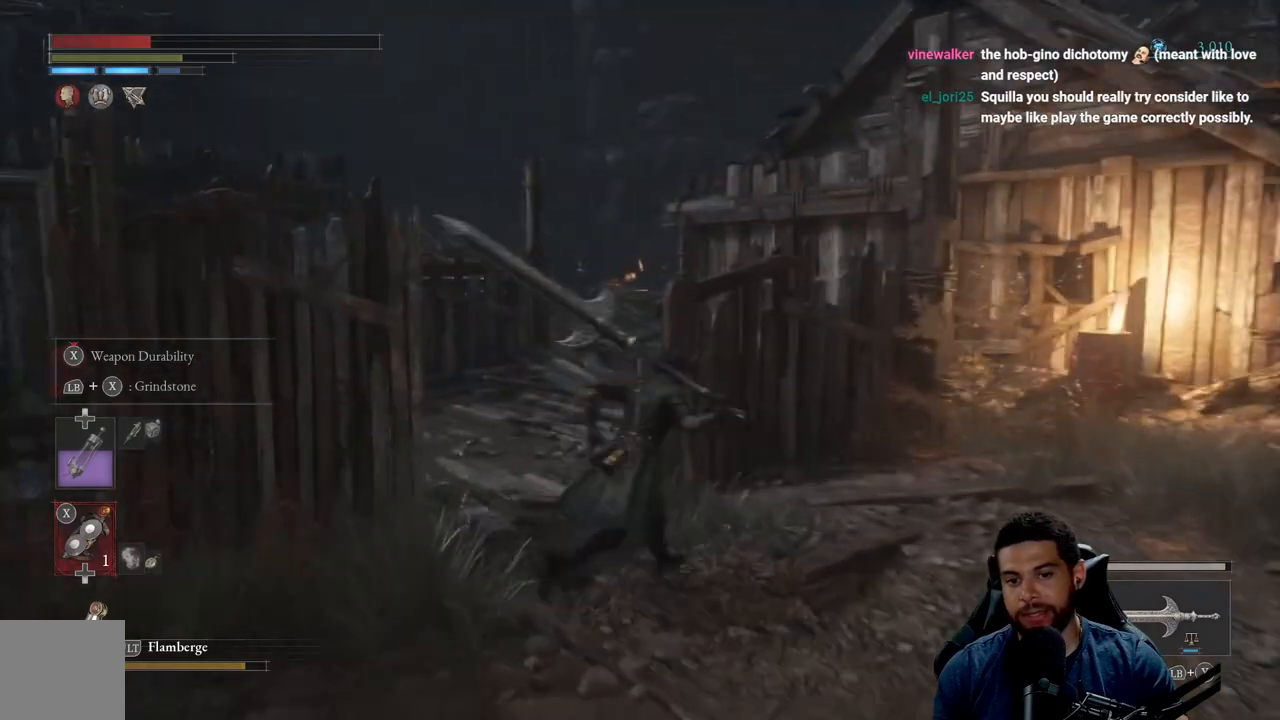
{"buttons": ["B"], "left_stick": "down-left", "right_stick": "left", "events": [[50, "left_stick", "right"], [150, "right_stick", "down-right"], [317, "right_stick", "center"], [333, "left_stick", "up"], [400, "left_stick", "left"], [483, "left_stick", "down-left"], [500, "right_stick", "left"]]}
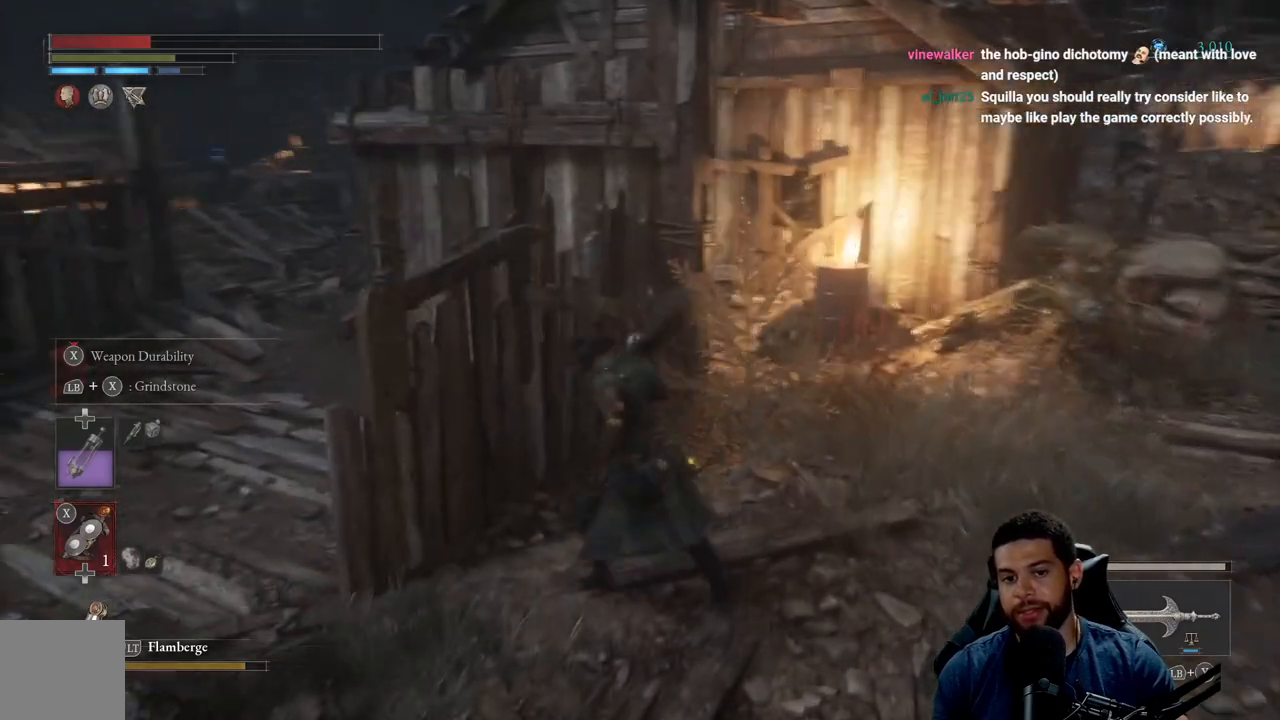
{"buttons": ["B"], "left_stick": "up", "right_stick": "center", "events": [[167, "right_stick", "center"], [267, "left_stick", "up-left"], [317, "B", "up"], [433, "B", "down"], [450, "left_stick", "up"]]}
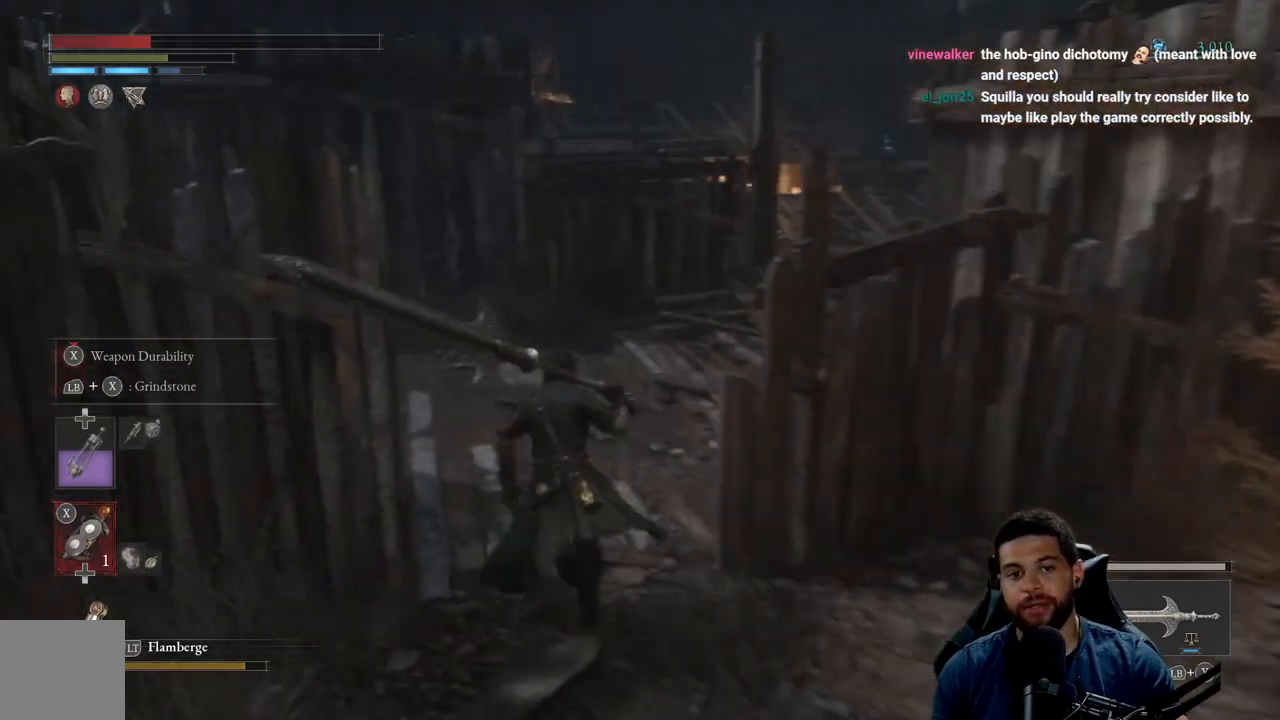
{"buttons": ["B"], "left_stick": "up-right", "right_stick": "left", "events": [[383, "right_stick", "left"], [500, "left_stick", "up-right"]]}
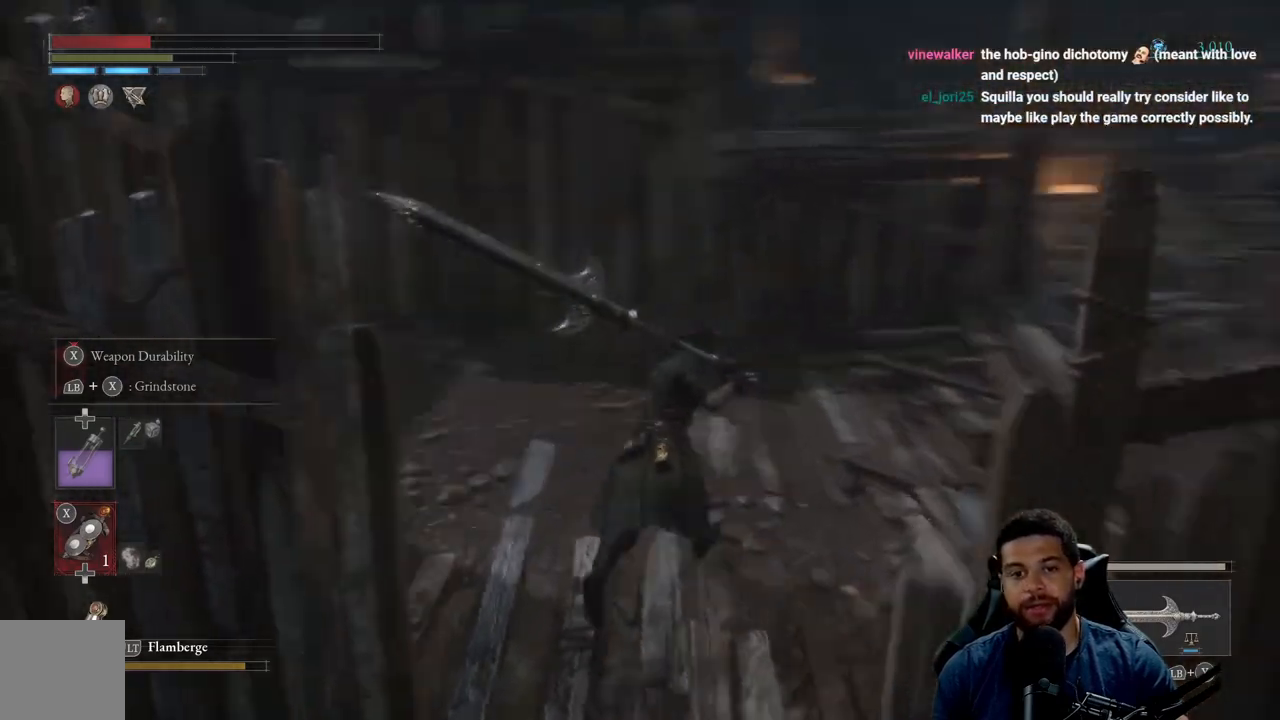
{"buttons": ["B"], "left_stick": "up-right", "right_stick": "right", "events": [[117, "right_stick", "center"], [317, "right_stick", "right"]]}
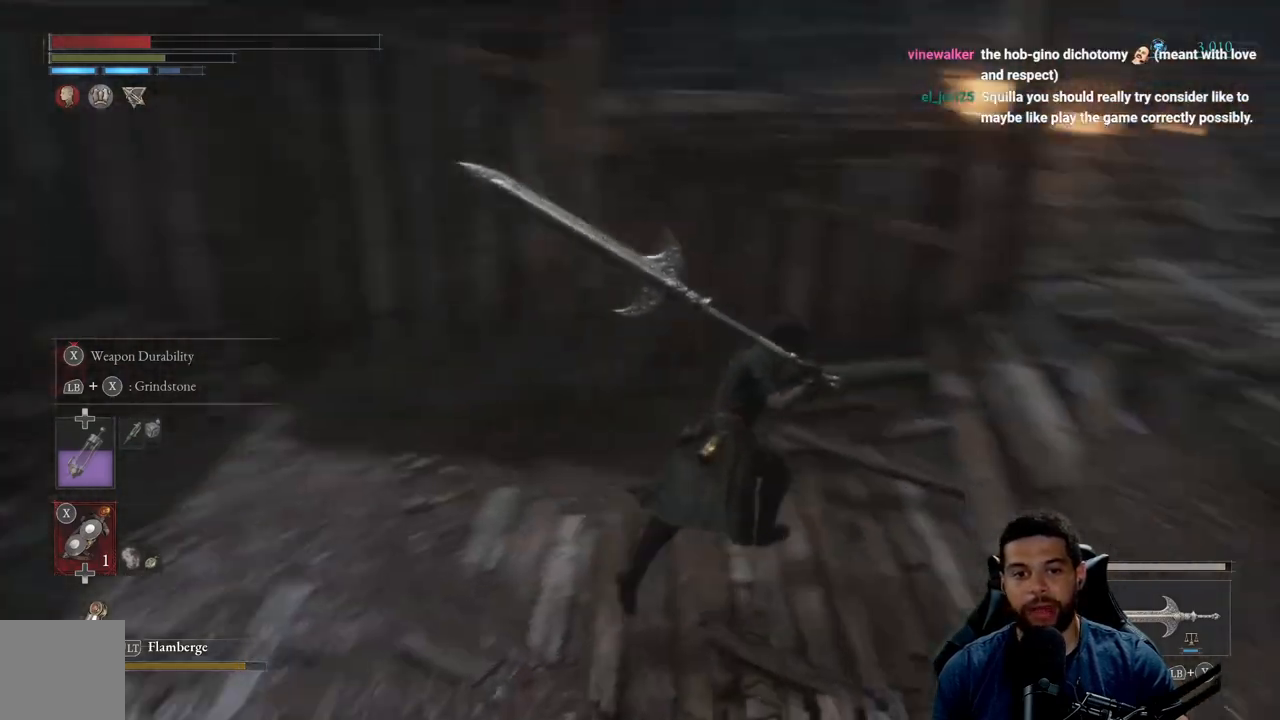
{"buttons": [], "left_stick": "up-right", "right_stick": "center", "events": [[183, "right_stick", "center"], [383, "B", "up"]]}
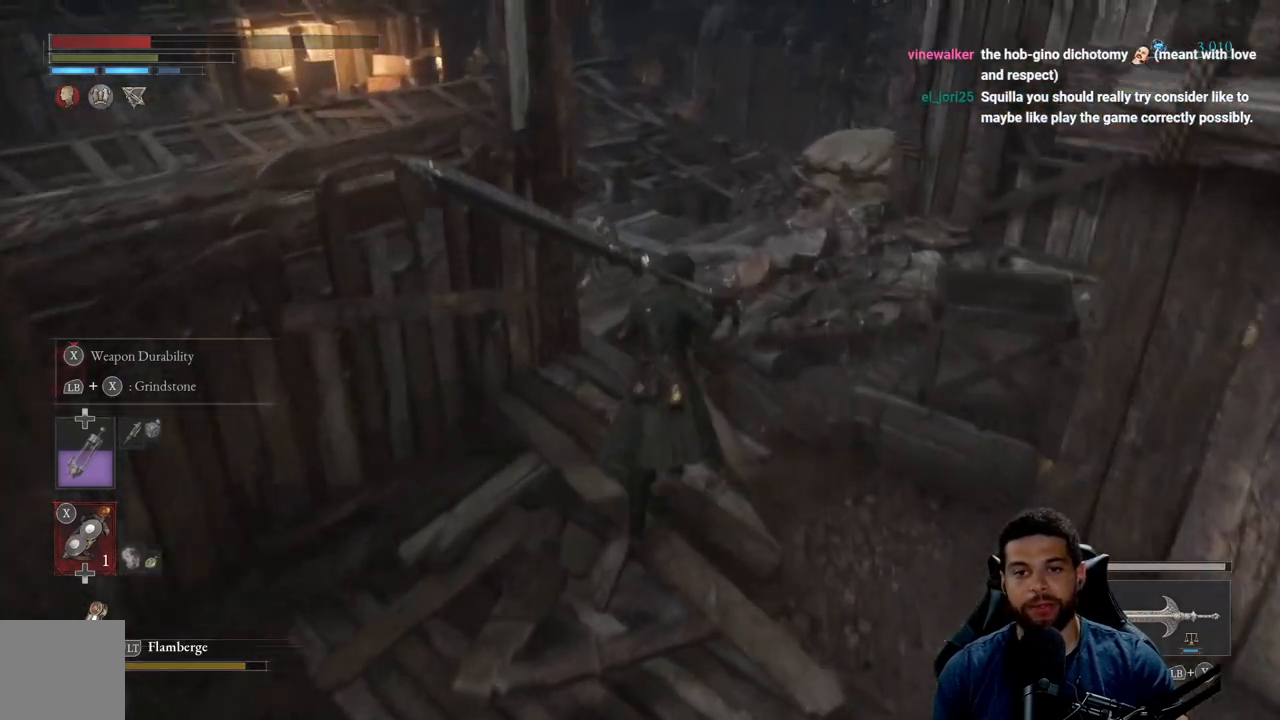
{"buttons": [], "left_stick": "up-right", "right_stick": "center", "events": [[100, "right_stick", "left"], [250, "right_stick", "center"], [333, "right_stick", "left"], [467, "right_stick", "center"]]}
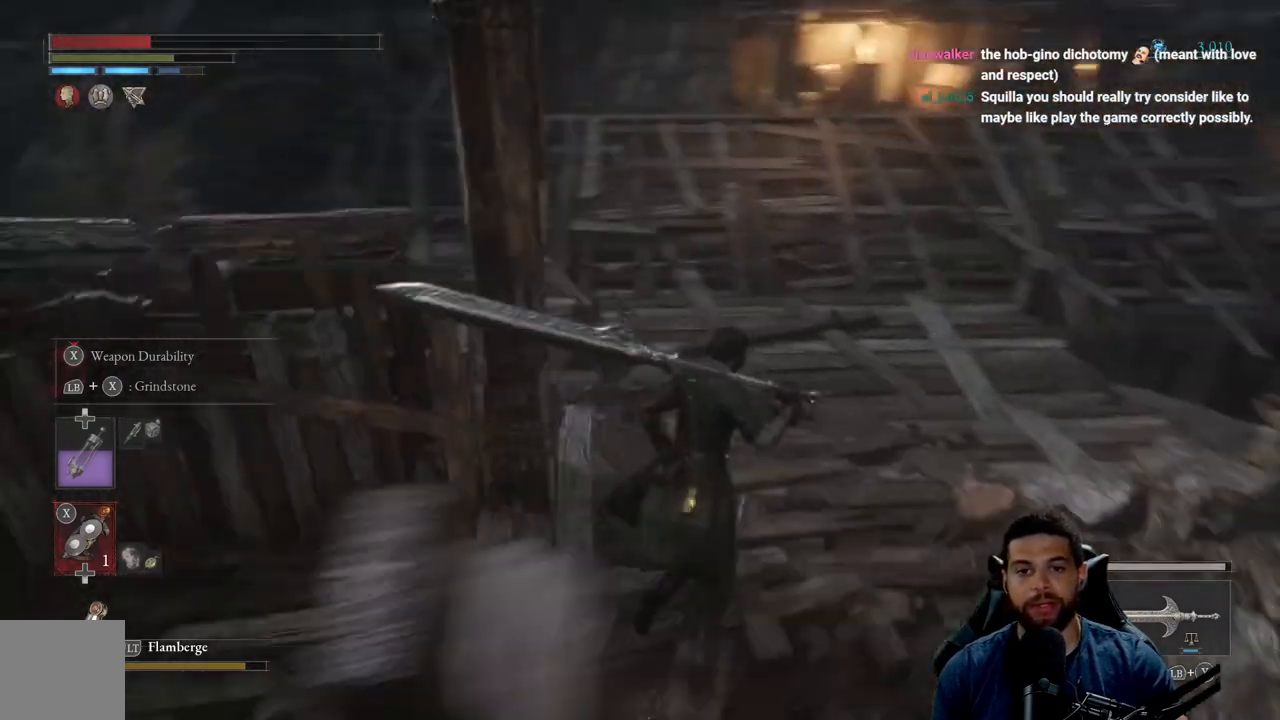
{"buttons": [], "left_stick": "up", "right_stick": "center", "events": [[200, "right_stick", "up-left"], [300, "right_stick", "center"], [383, "left_stick", "up"]]}
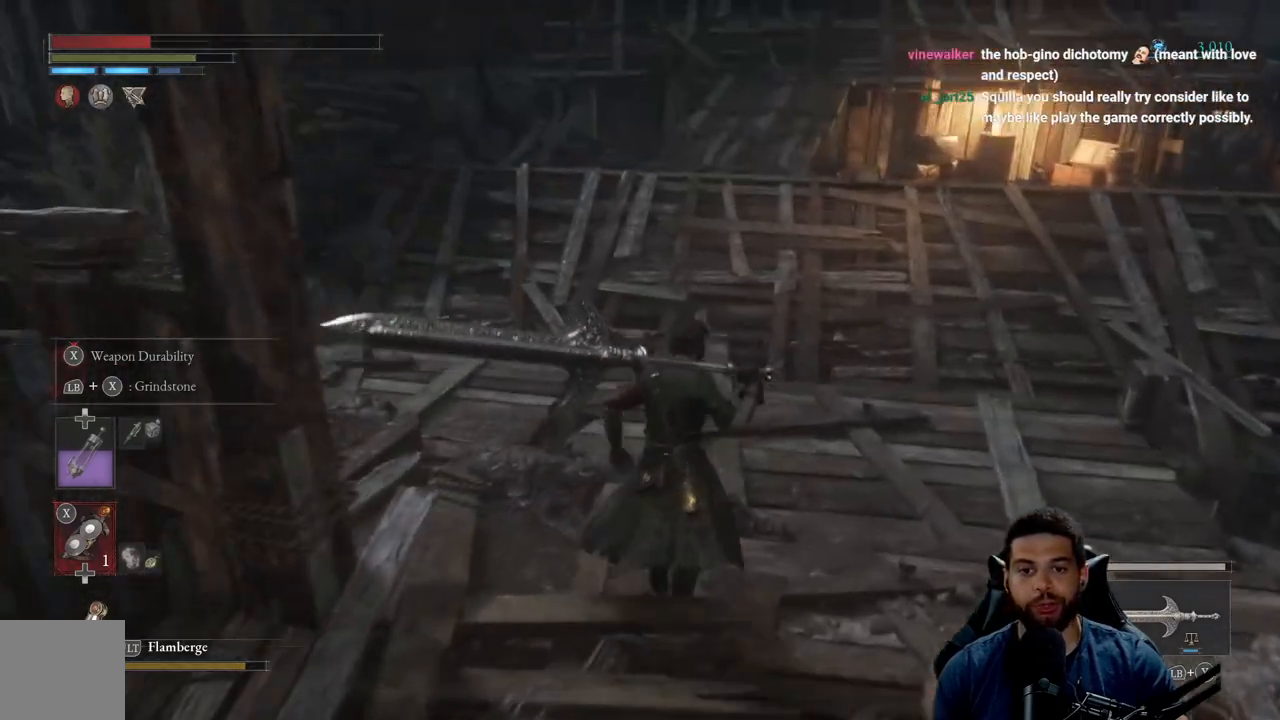
{"buttons": [], "left_stick": "up", "right_stick": "up-right", "events": [[50, "right_stick", "left"], [333, "right_stick", "center"], [483, "right_stick", "up-right"]]}
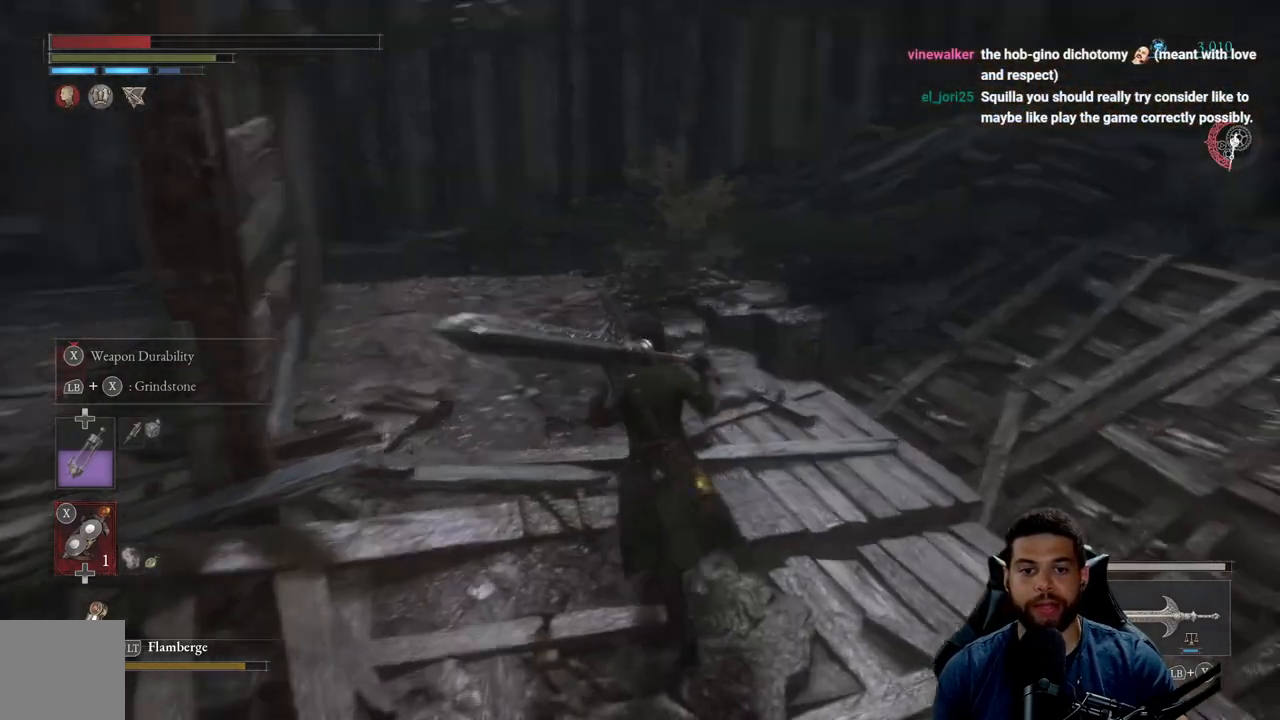
{"buttons": [], "left_stick": "up-left", "right_stick": "center", "events": [[67, "left_stick", "up-left"], [183, "right_stick", "right"], [500, "right_stick", "center"]]}
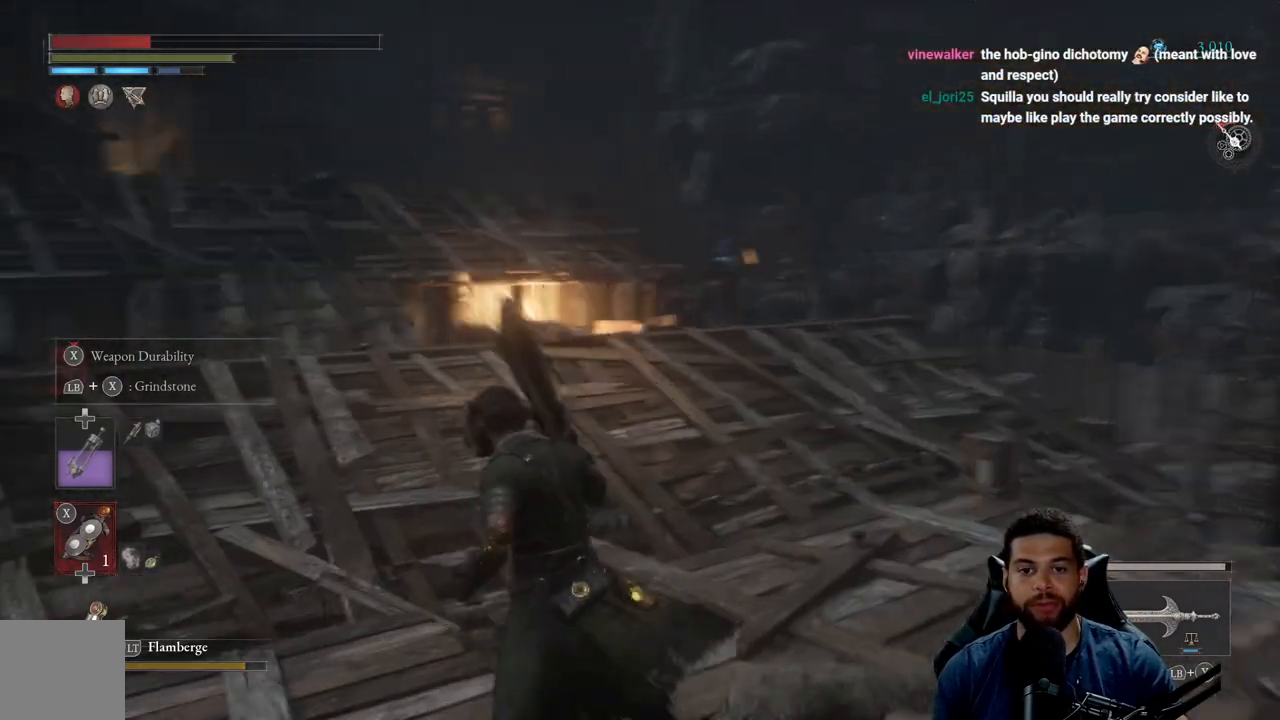
{"buttons": [], "left_stick": "up-left", "right_stick": "center", "events": []}
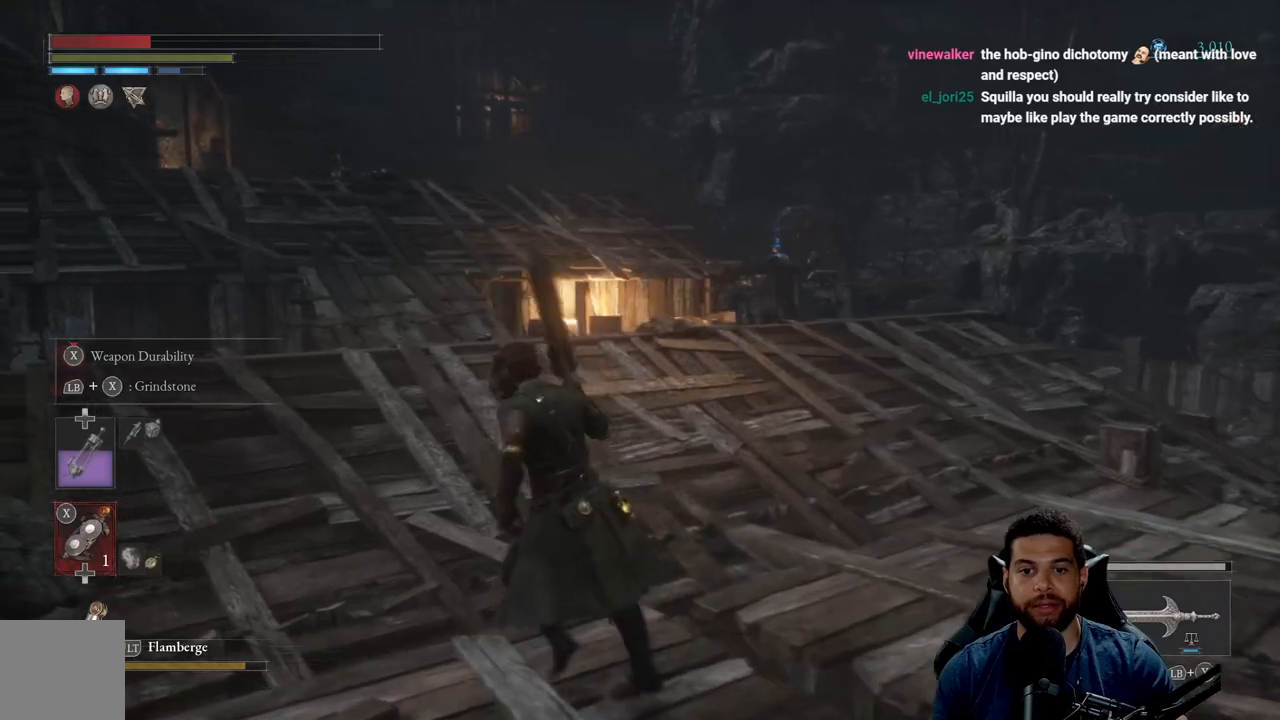
{"buttons": ["B"], "left_stick": "up", "right_stick": "center", "events": [[50, "right_stick", "down-left"], [100, "left_stick", "up"], [167, "right_stick", "center"], [283, "B", "down"]]}
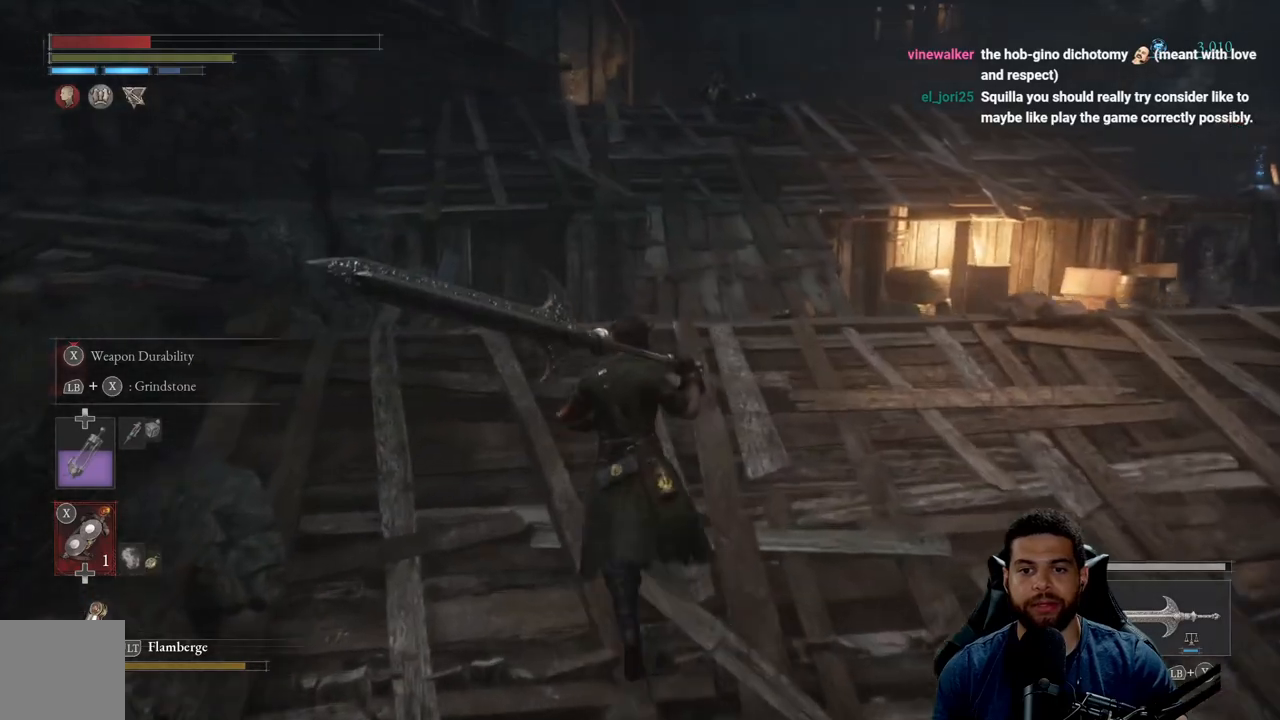
{"buttons": ["B"], "left_stick": "up", "right_stick": "center", "events": [[350, "right_stick", "right"], [467, "right_stick", "center"]]}
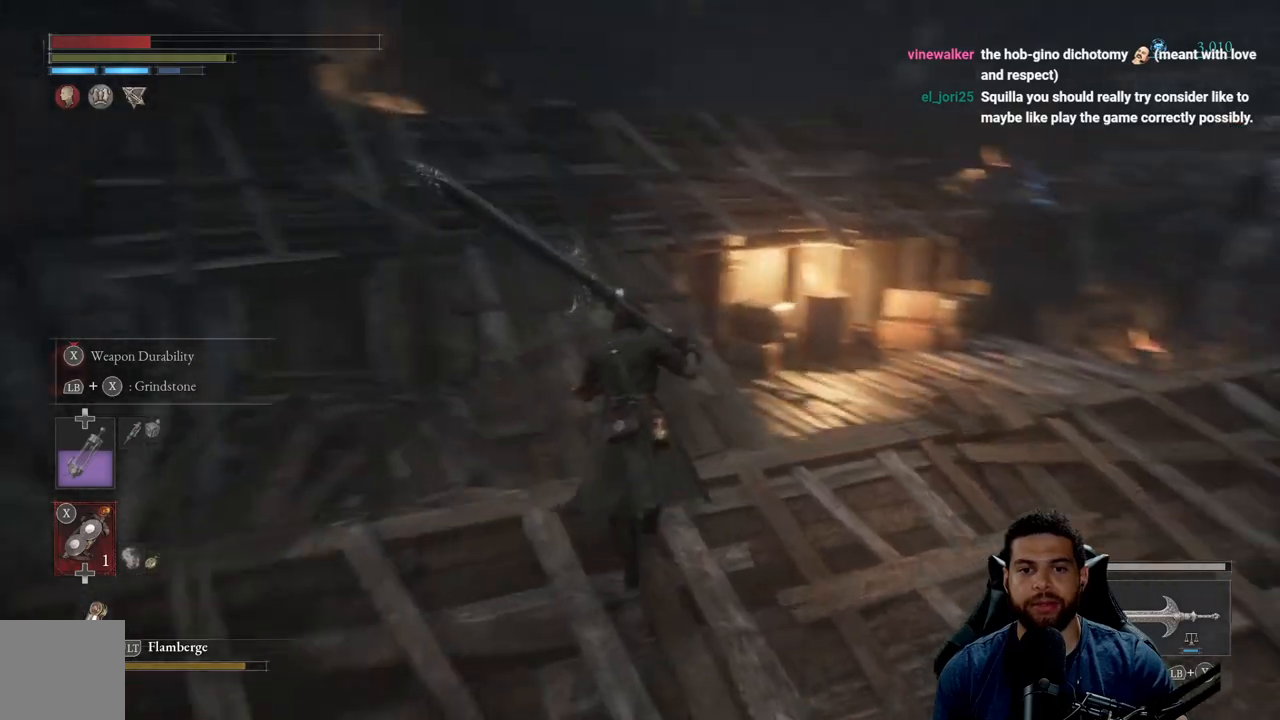
{"buttons": ["B"], "left_stick": "up", "right_stick": "center", "events": []}
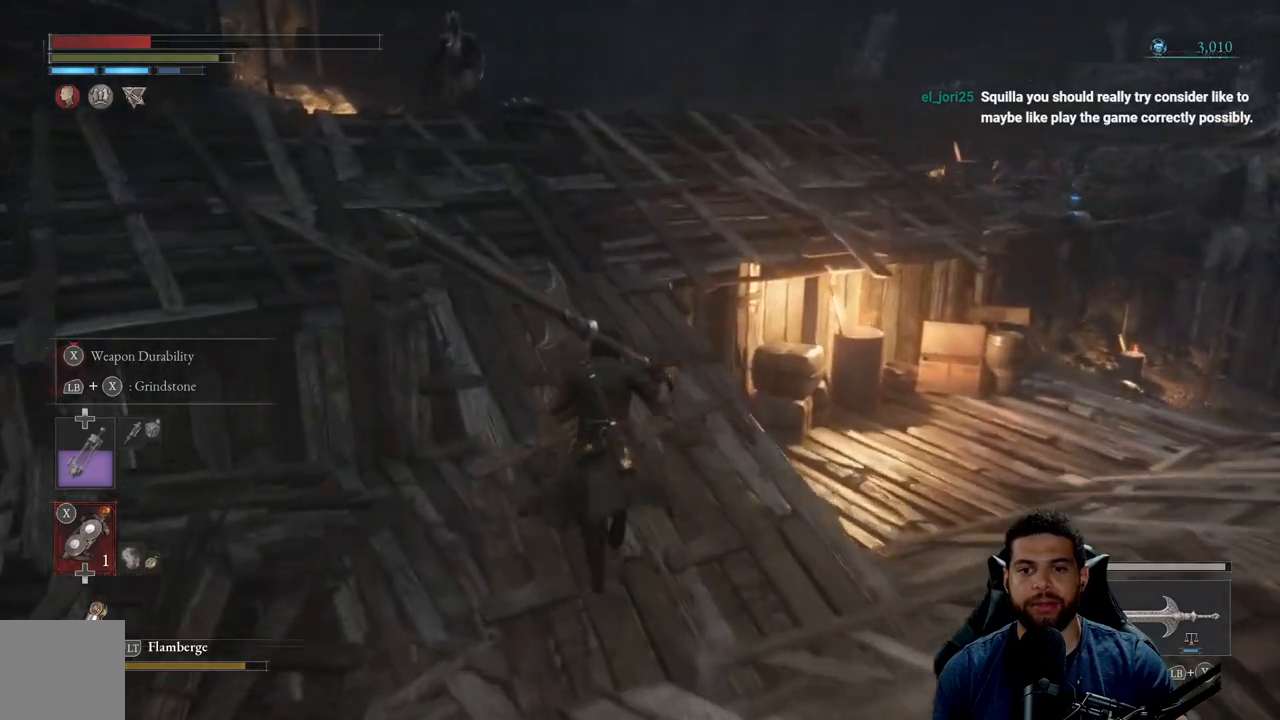
{"buttons": [], "left_stick": "up", "right_stick": "center", "events": [[500, "B", "up"]]}
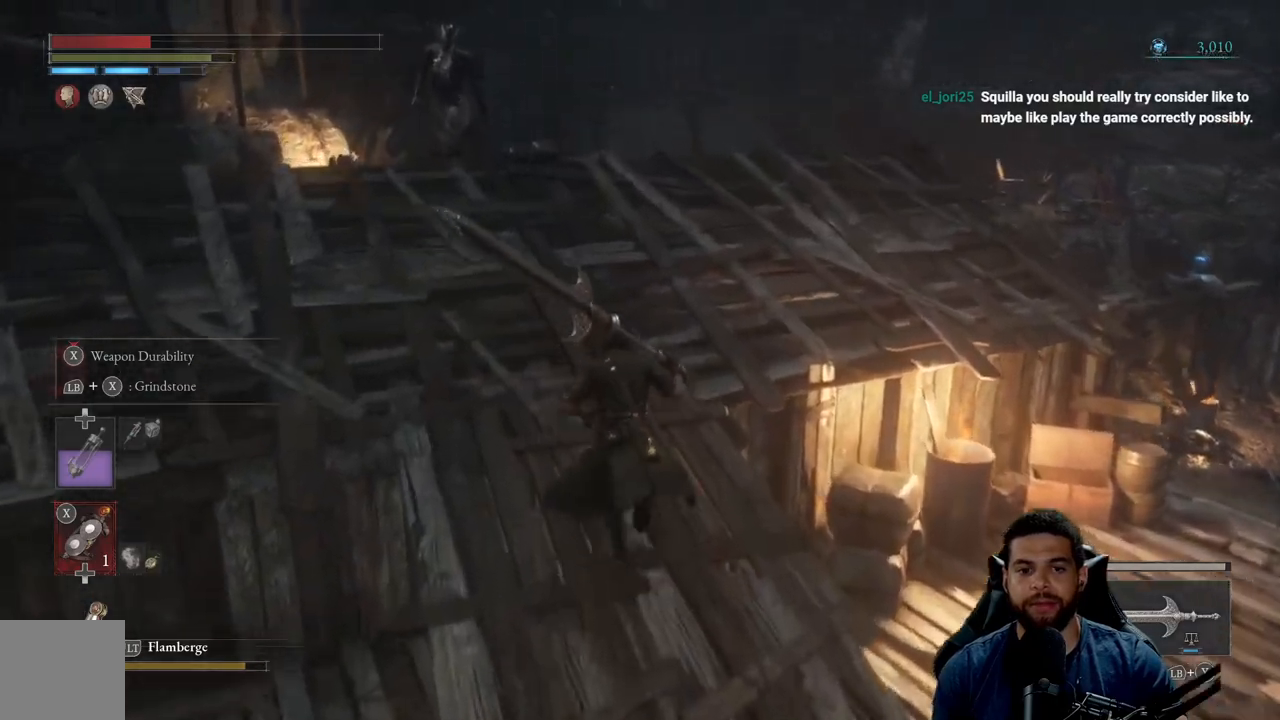
{"buttons": [], "left_stick": "up-right", "right_stick": "center", "events": [[317, "right_stick", "right"], [383, "left_stick", "up-right"], [417, "right_stick", "center"]]}
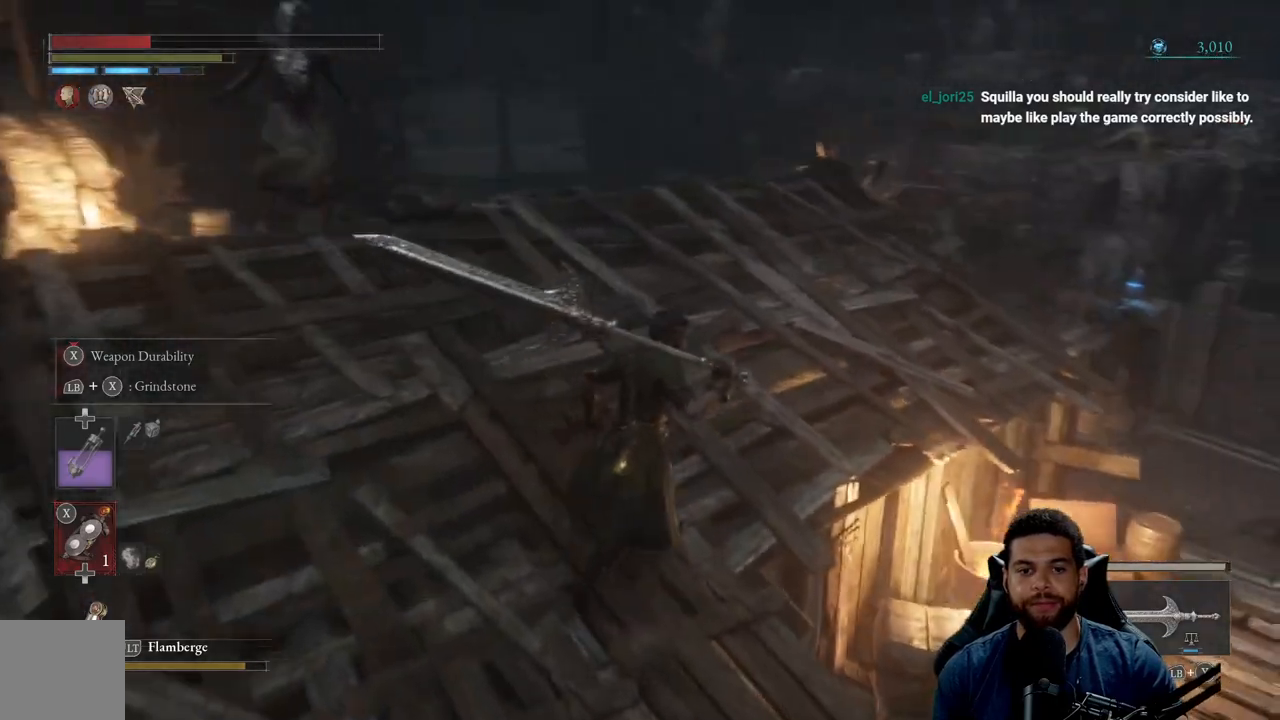
{"buttons": ["B"], "left_stick": "down", "right_stick": "center", "events": [[200, "left_stick", "down"], [200, "right_stick", "up-left"], [300, "right_stick", "center"], [417, "B", "down"]]}
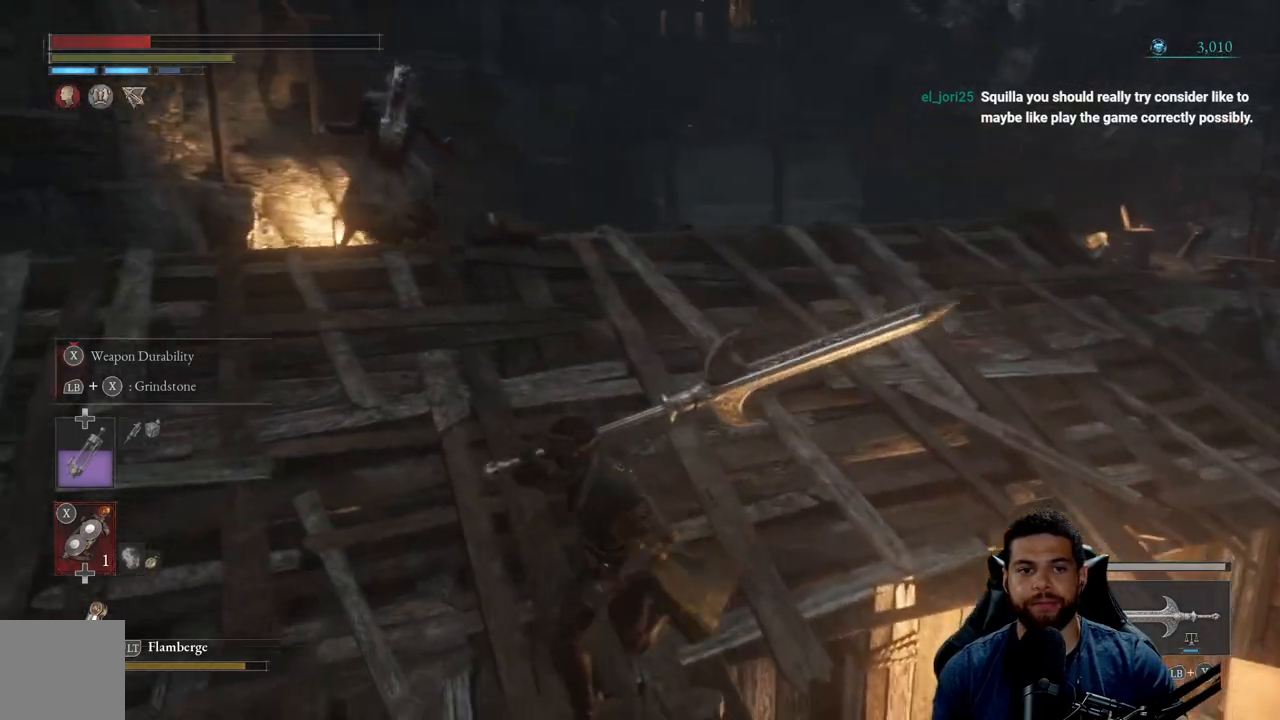
{"buttons": ["B"], "left_stick": "down-right", "right_stick": "center", "events": [[67, "B", "up"], [417, "B", "down"], [417, "left_stick", "down-right"]]}
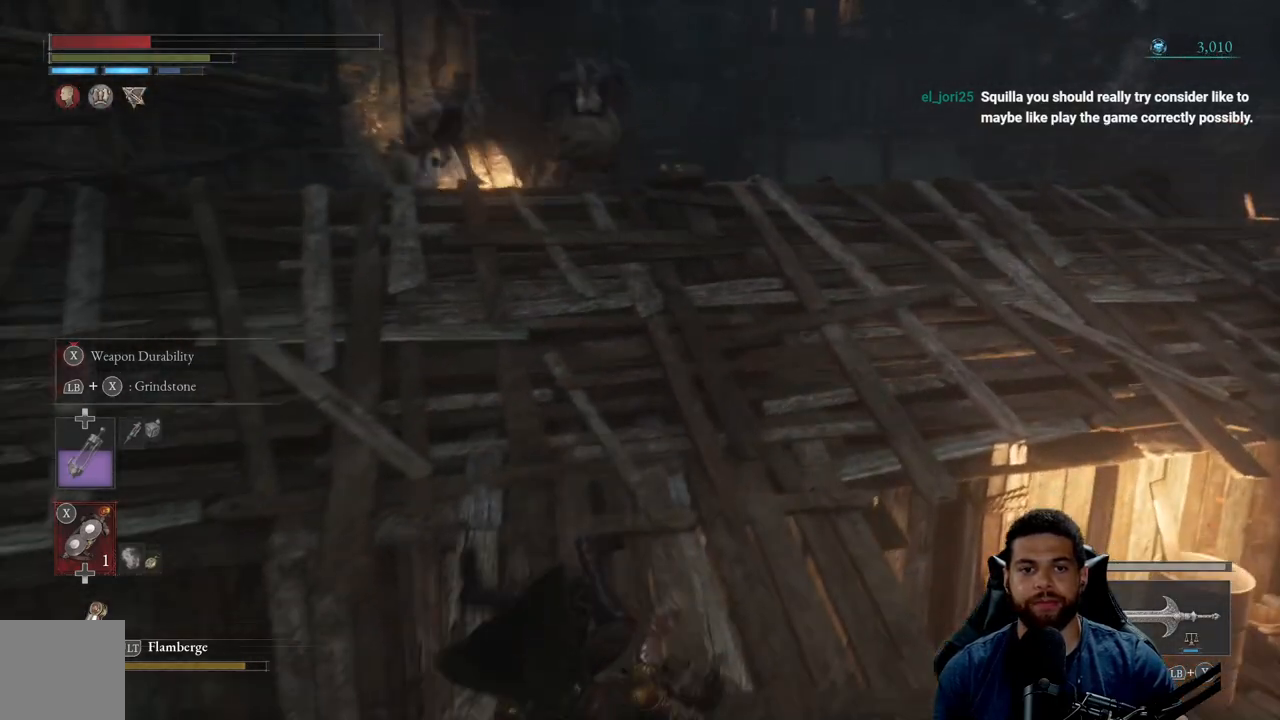
{"buttons": ["B"], "left_stick": "down-right", "right_stick": "center", "events": []}
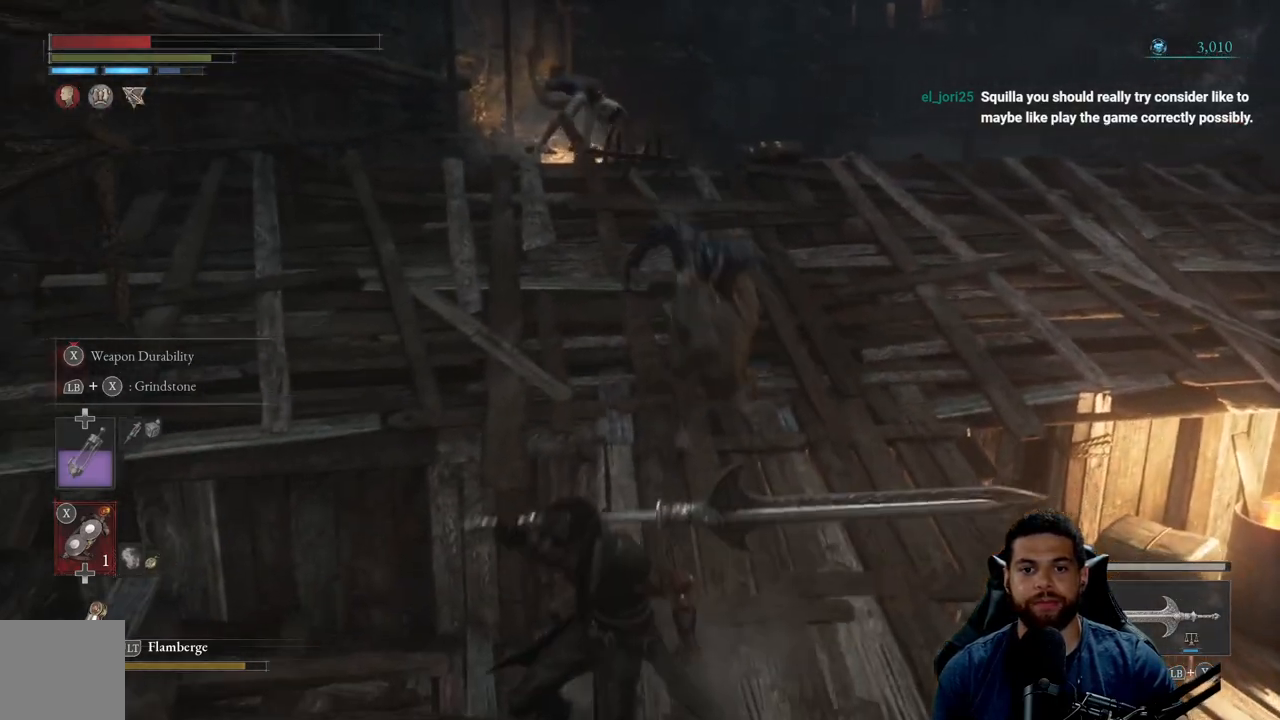
{"buttons": ["B"], "left_stick": "down-right", "right_stick": "center", "events": [[233, "right_stick", "down"], [400, "right_stick", "center"]]}
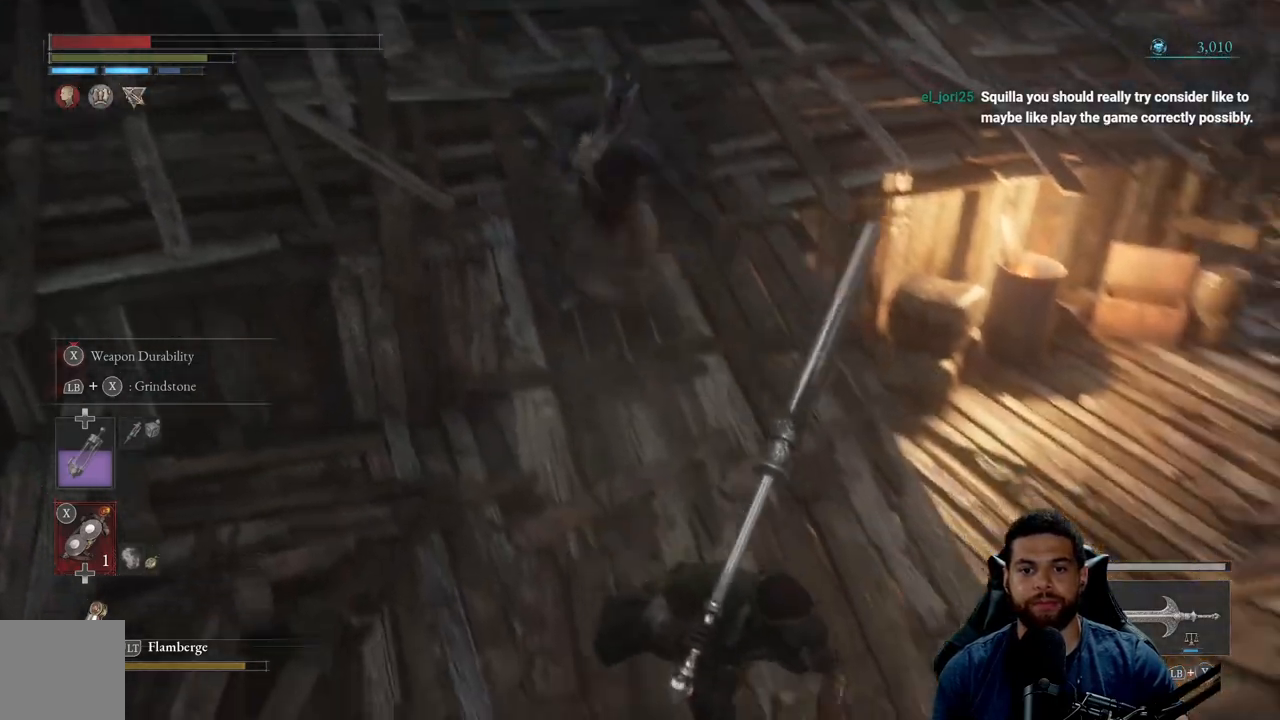
{"buttons": [], "left_stick": "up", "right_stick": "left", "events": [[167, "B", "up"], [317, "left_stick", "right"], [383, "right_stick", "left"], [450, "left_stick", "up"]]}
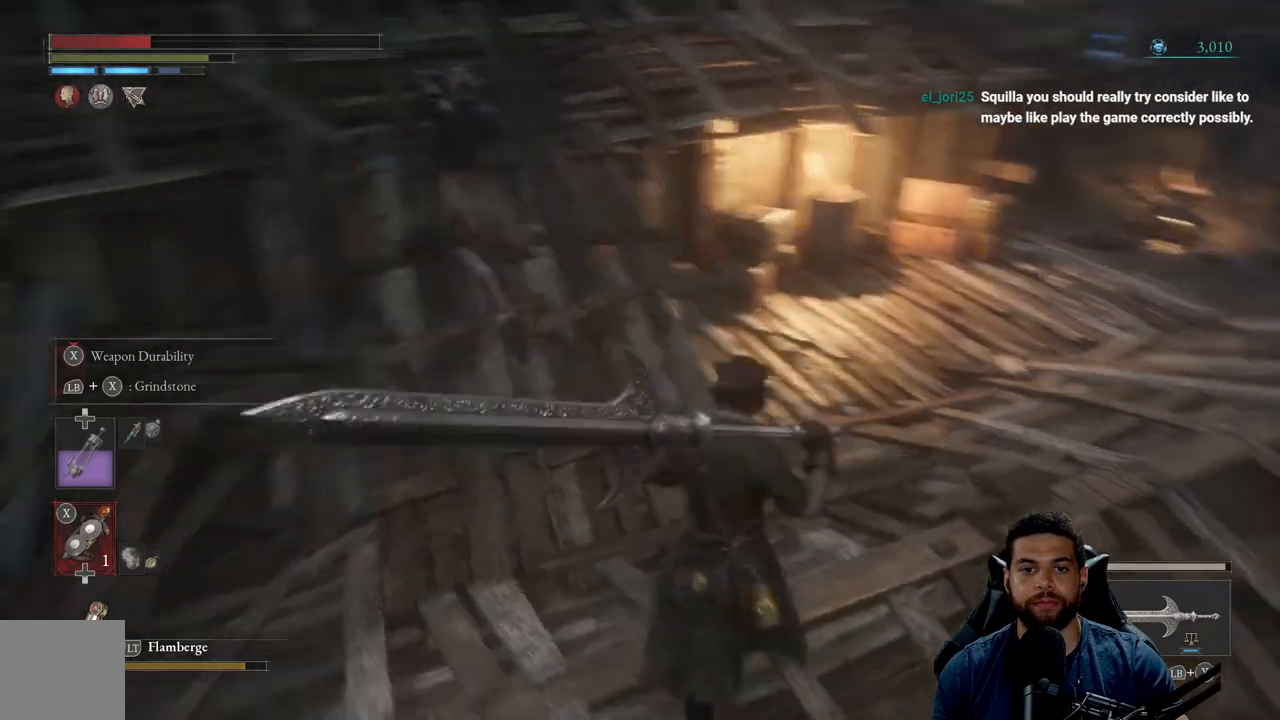
{"buttons": ["R2"], "left_stick": "up-left", "right_stick": "up", "events": [[33, "left_stick", "up-left"], [33, "right_stick", "center"], [233, "R2", "down"], [500, "right_stick", "up"]]}
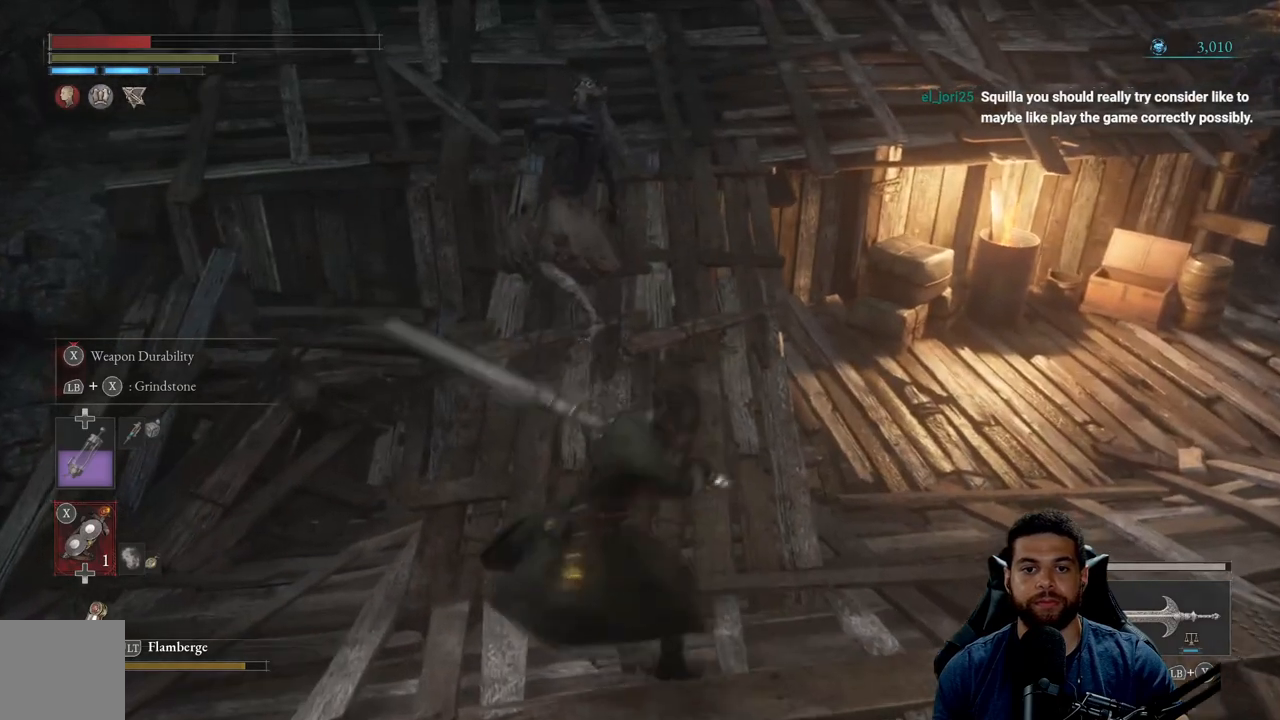
{"buttons": ["R2"], "left_stick": "up", "right_stick": "center", "events": [[100, "R3", "down"], [100, "left_stick", "up"], [233, "R3", "up"], [300, "right_stick", "center"]]}
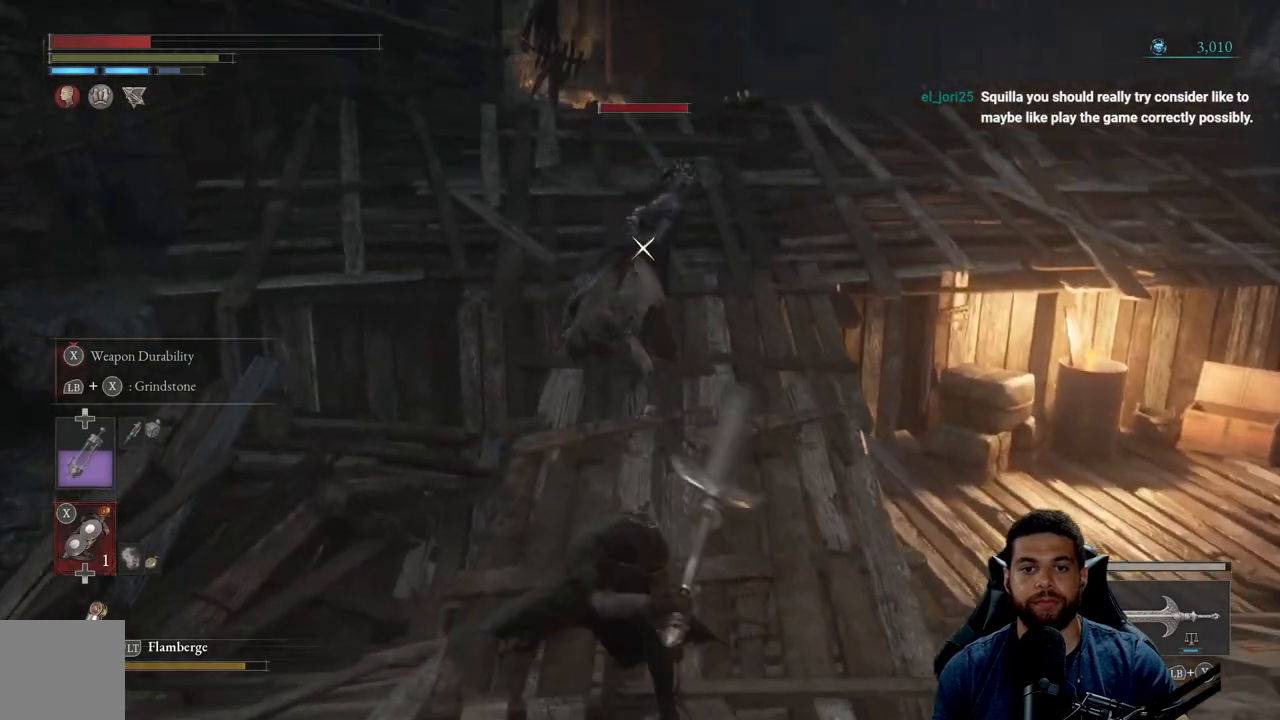
{"buttons": ["R2"], "left_stick": "up", "right_stick": "center", "events": []}